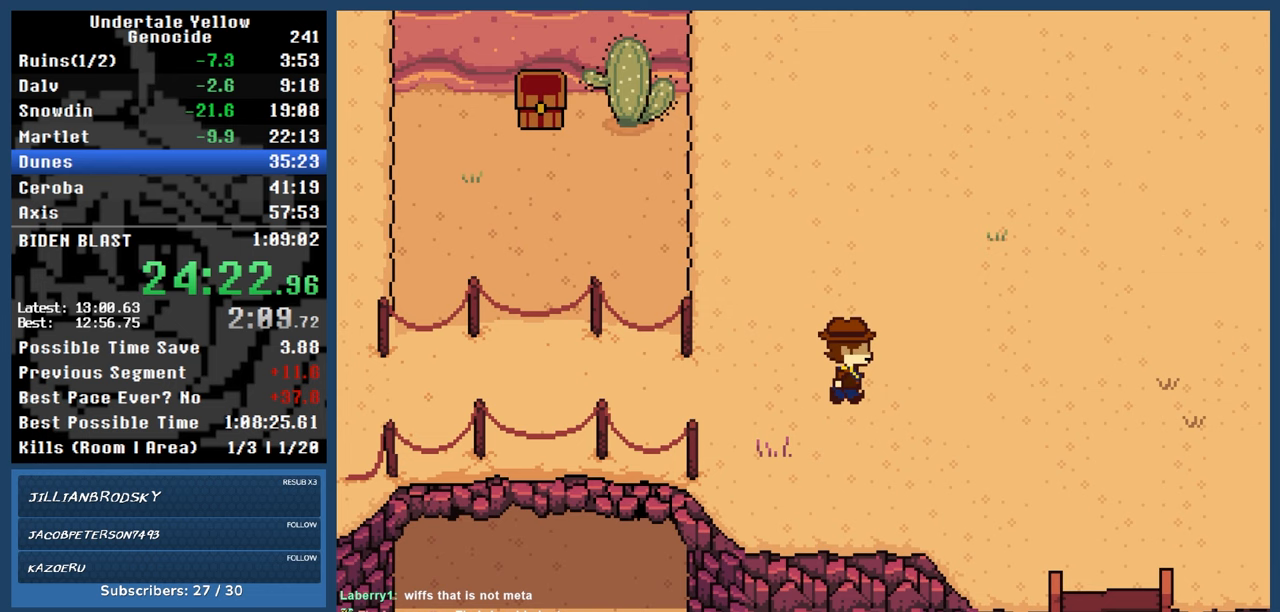
Gameplay with keyboard; each line is a JSON object with the keys held at the frame after it. "events" lists presses ("down") and releases ("up") of "automash", "c", "down", "left", "return", "right", "shift", "up", "x" and "z" between this image and that frame as [ms after this image, input, new state], when the widget could be followed in between. No other keys are recorded. Mouse input is not recorded. Key names are as the overlay labels them; some are game actions (e.g. jump) rather than physical keys.
{"keys": ["right"], "events": []}
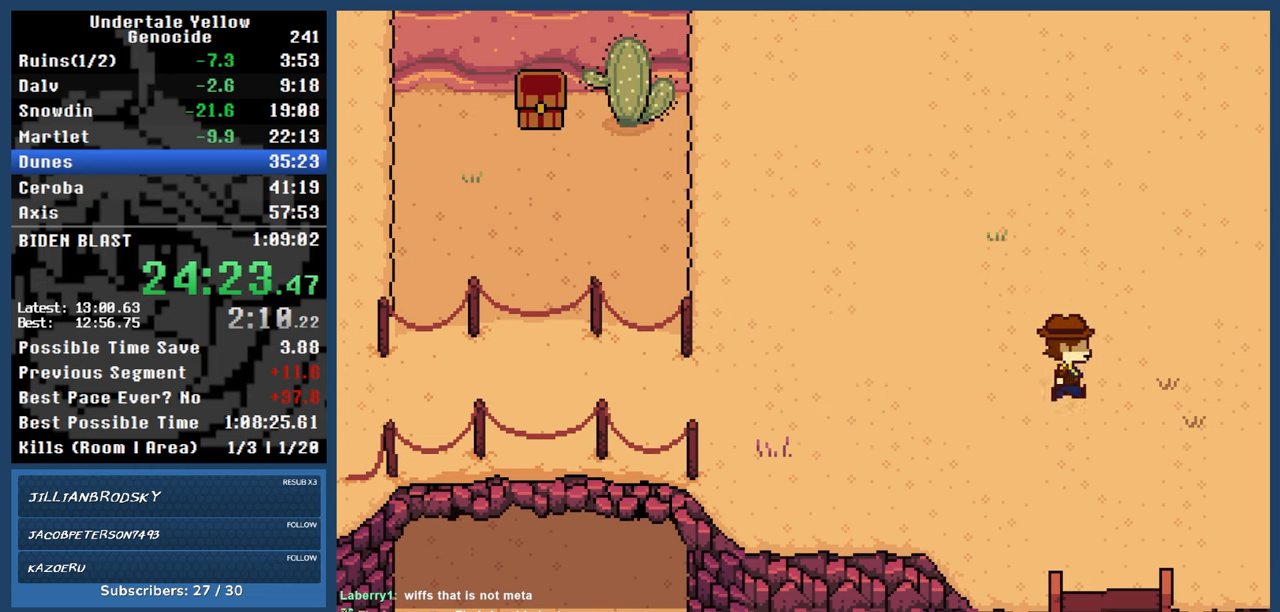
{"keys": ["up"], "events": [[250, "up", "down"], [283, "right", "up"]]}
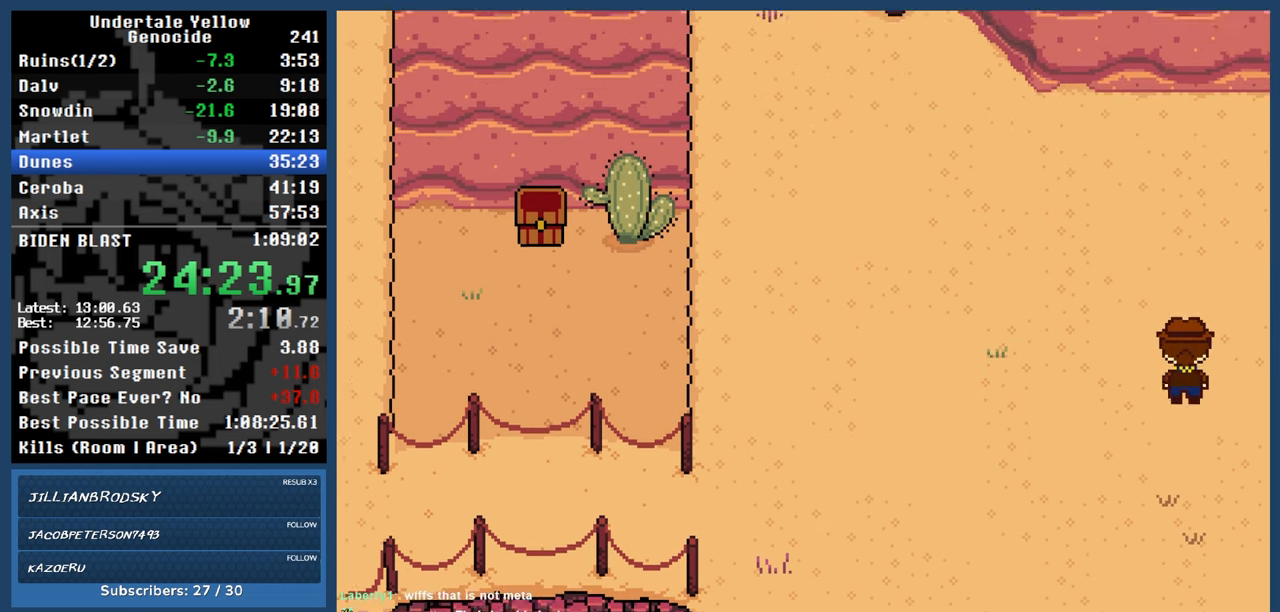
{"keys": ["down", "up"], "events": [[483, "down", "down"]]}
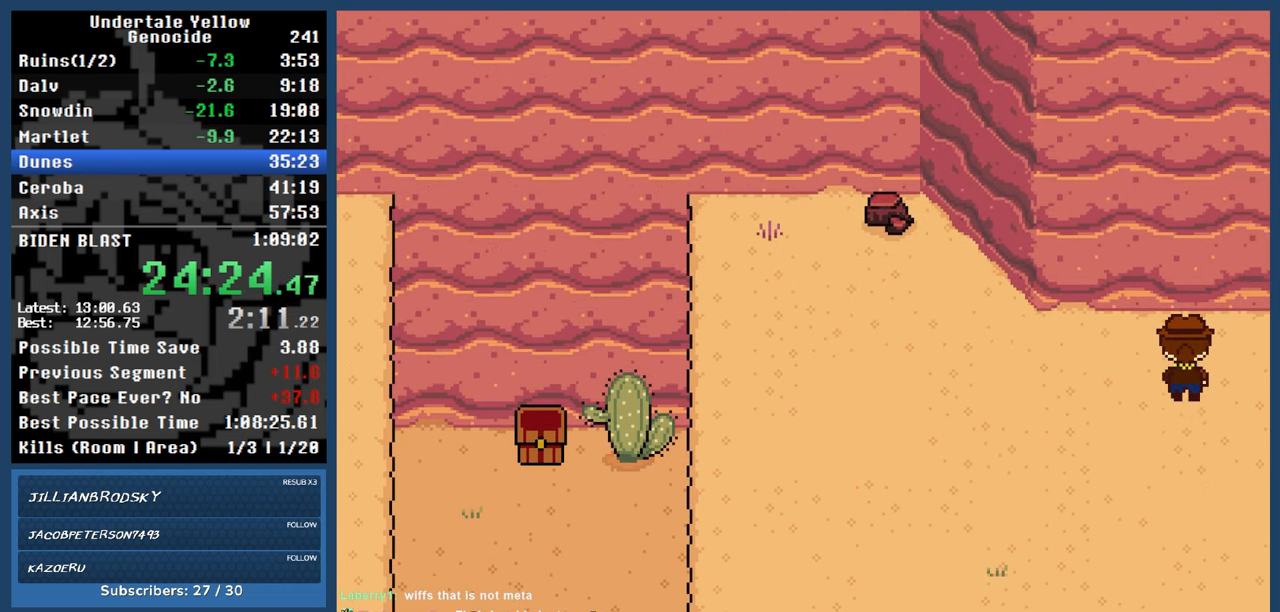
{"keys": ["down"], "events": [[33, "up", "up"]]}
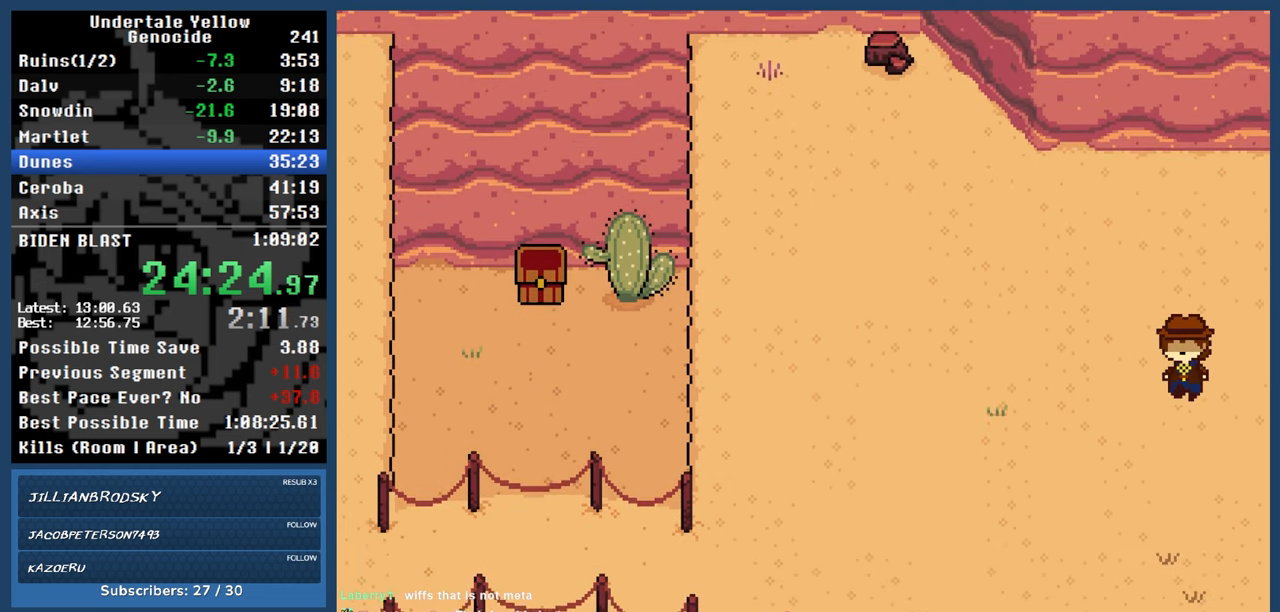
{"keys": ["down"], "events": []}
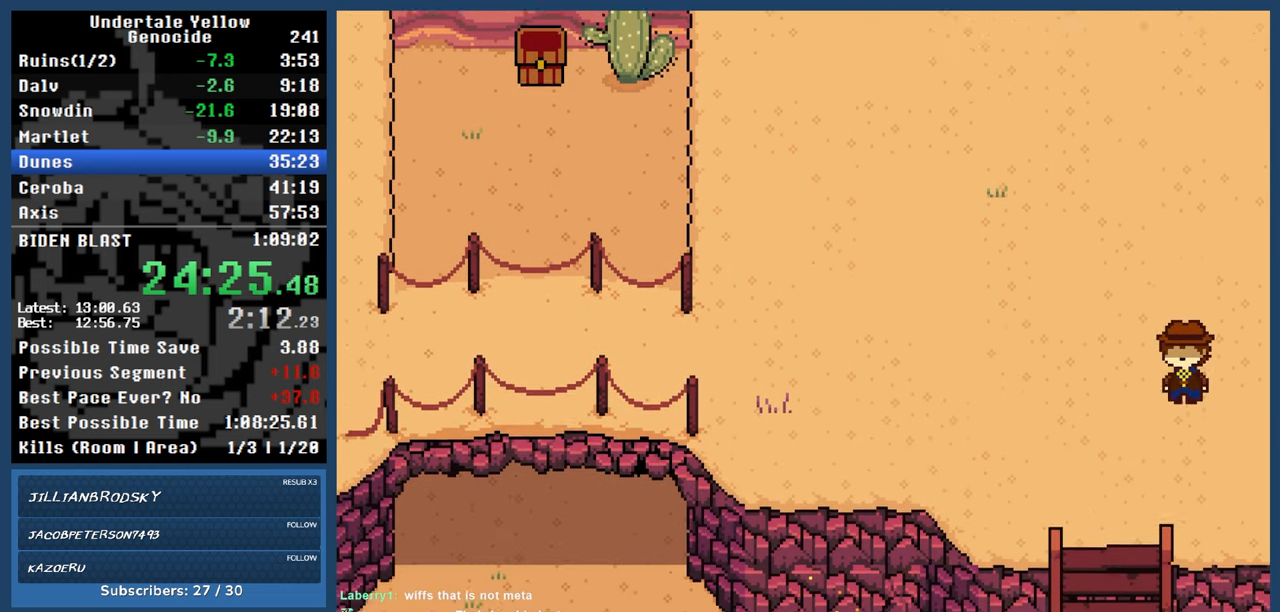
{"keys": ["up"], "events": [[117, "up", "down"], [167, "down", "up"]]}
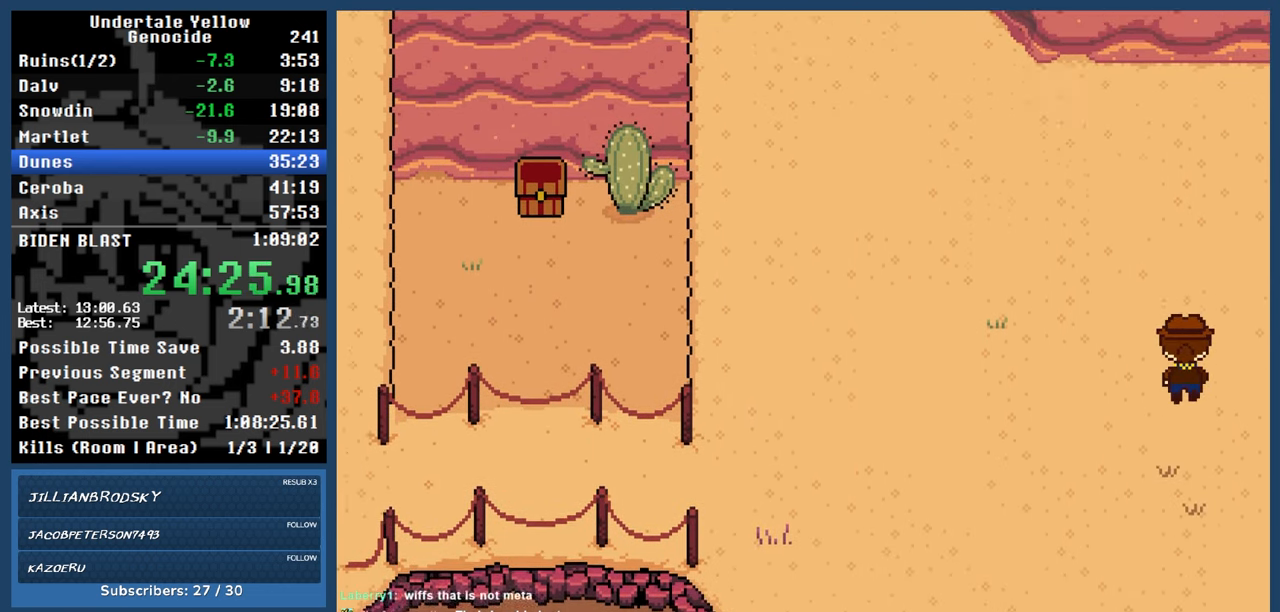
{"keys": ["up"], "events": []}
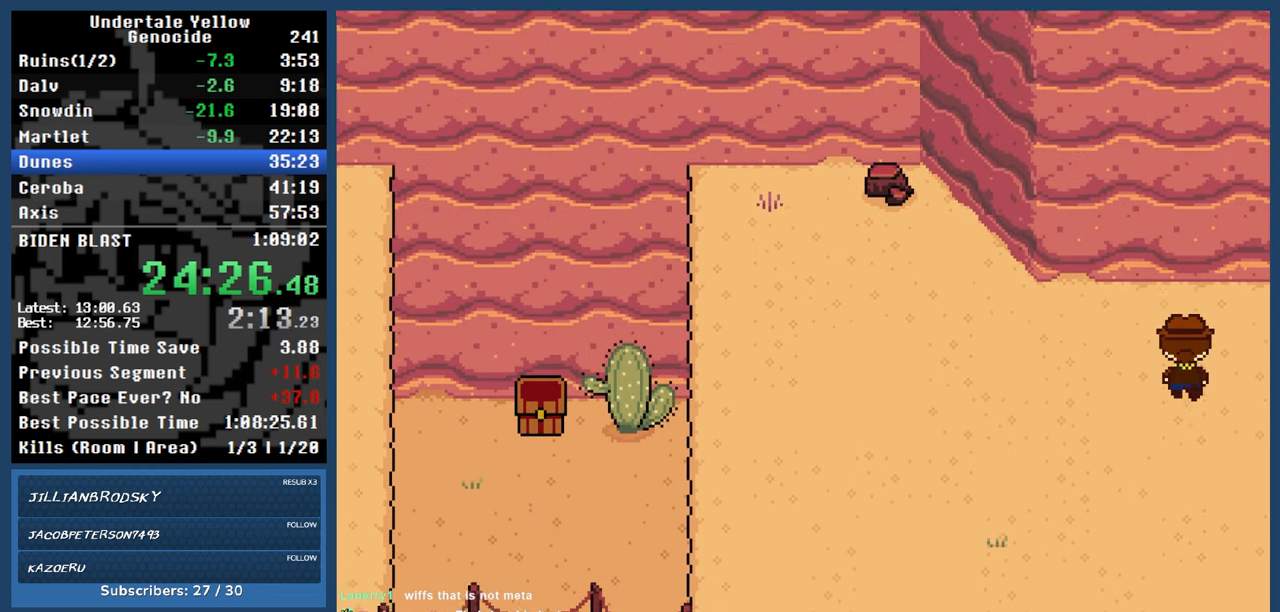
{"keys": ["down"], "events": [[100, "down", "down"], [150, "up", "up"]]}
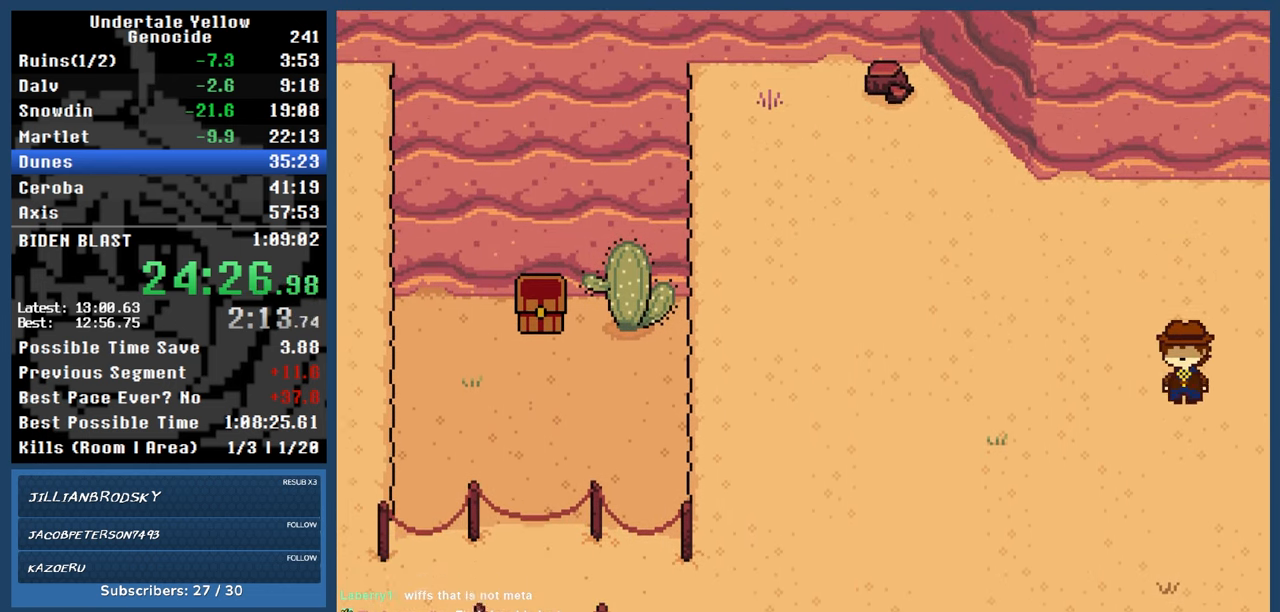
{"keys": ["down"], "events": []}
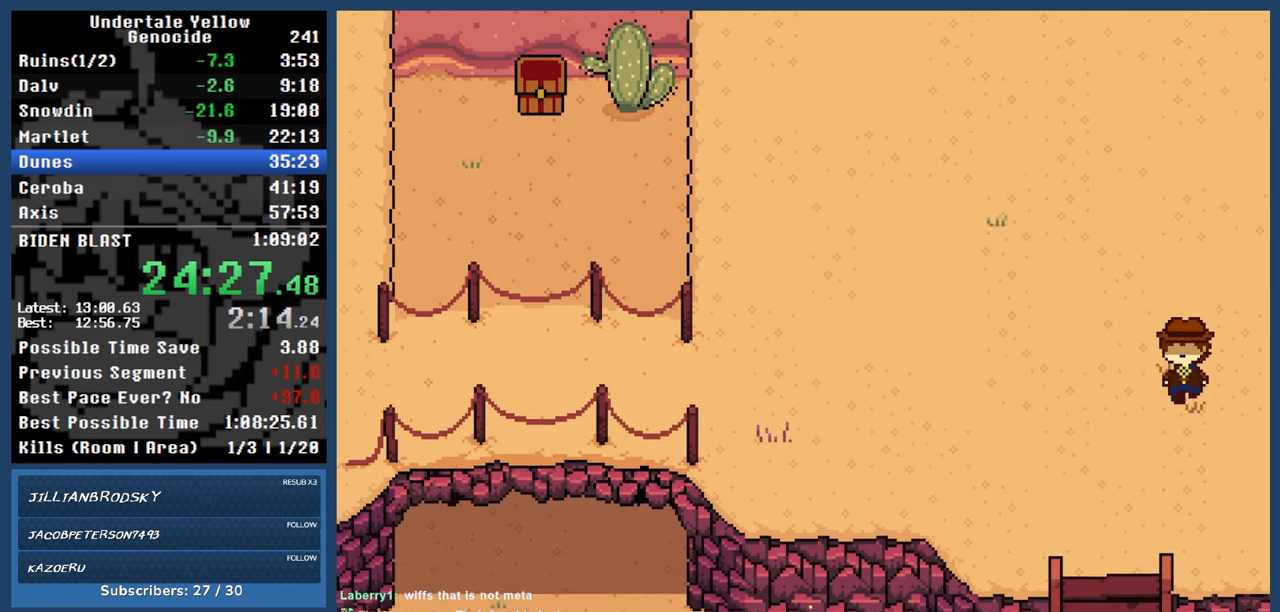
{"keys": [], "events": [[267, "up", "down"], [317, "down", "up"], [467, "up", "up"]]}
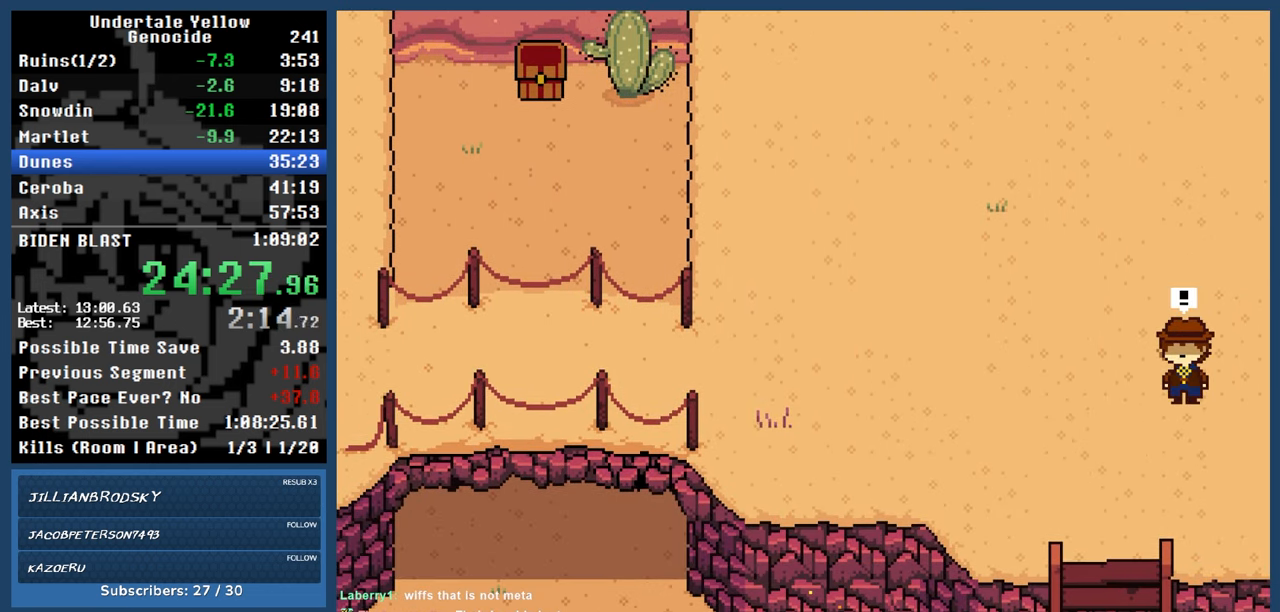
{"keys": [], "events": []}
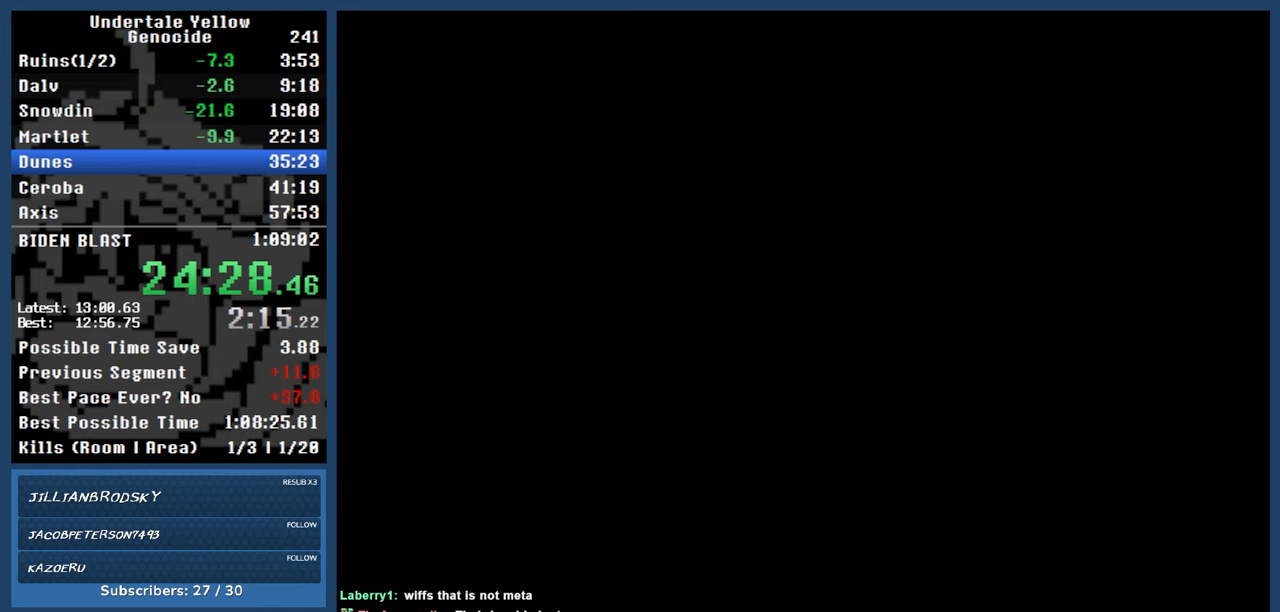
{"keys": [], "events": []}
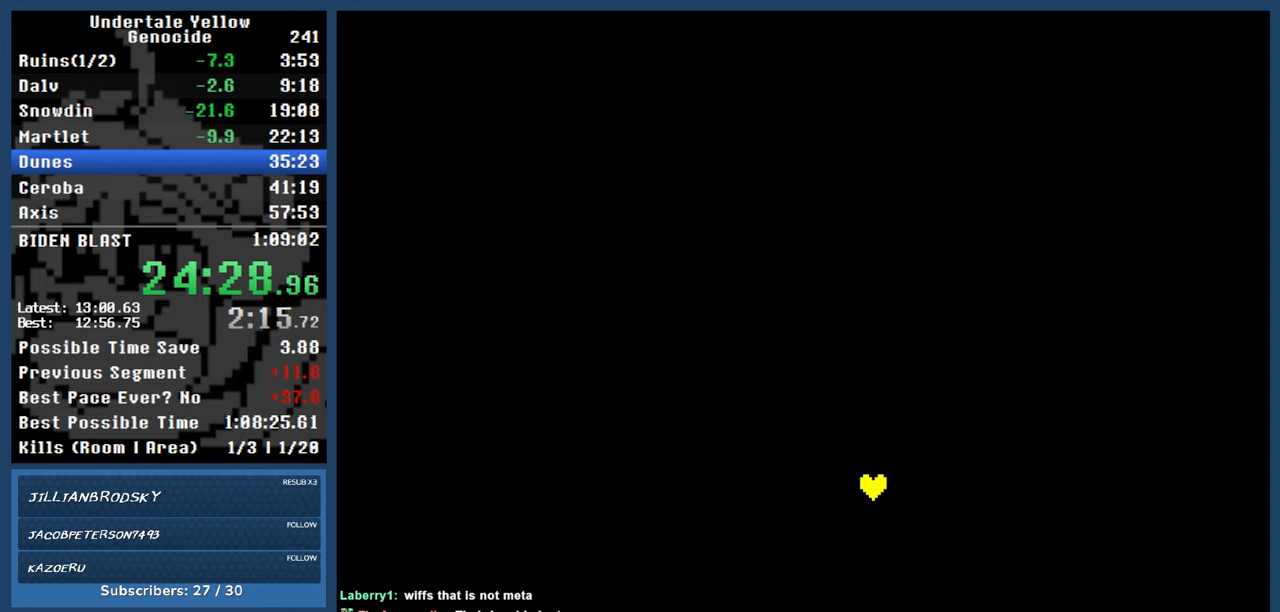
{"keys": ["return"], "events": [[467, "return", "down"]]}
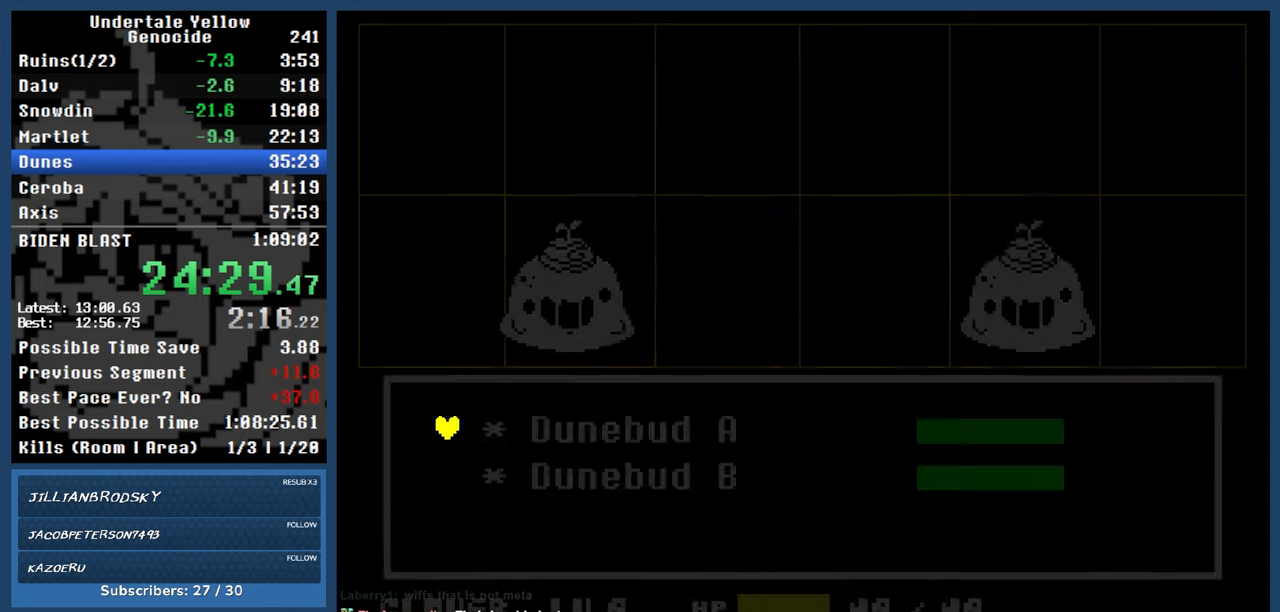
{"keys": [], "events": [[17, "z", "down"], [67, "return", "up"], [67, "z", "up"]]}
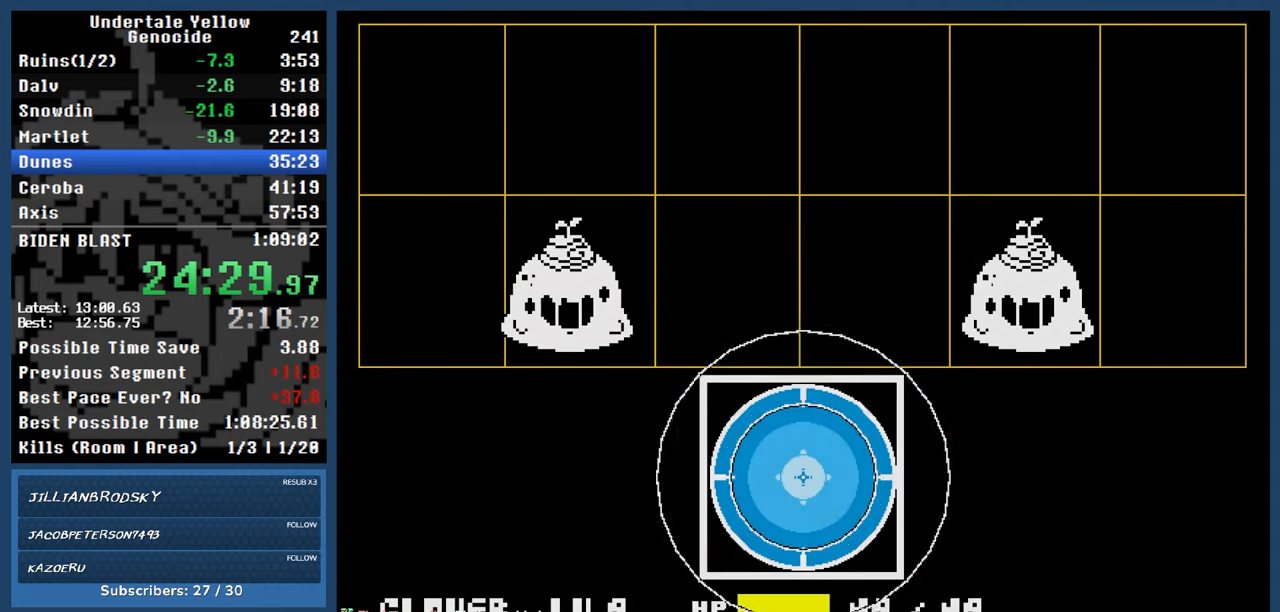
{"keys": ["automash"], "events": [[217, "automash", "down"]]}
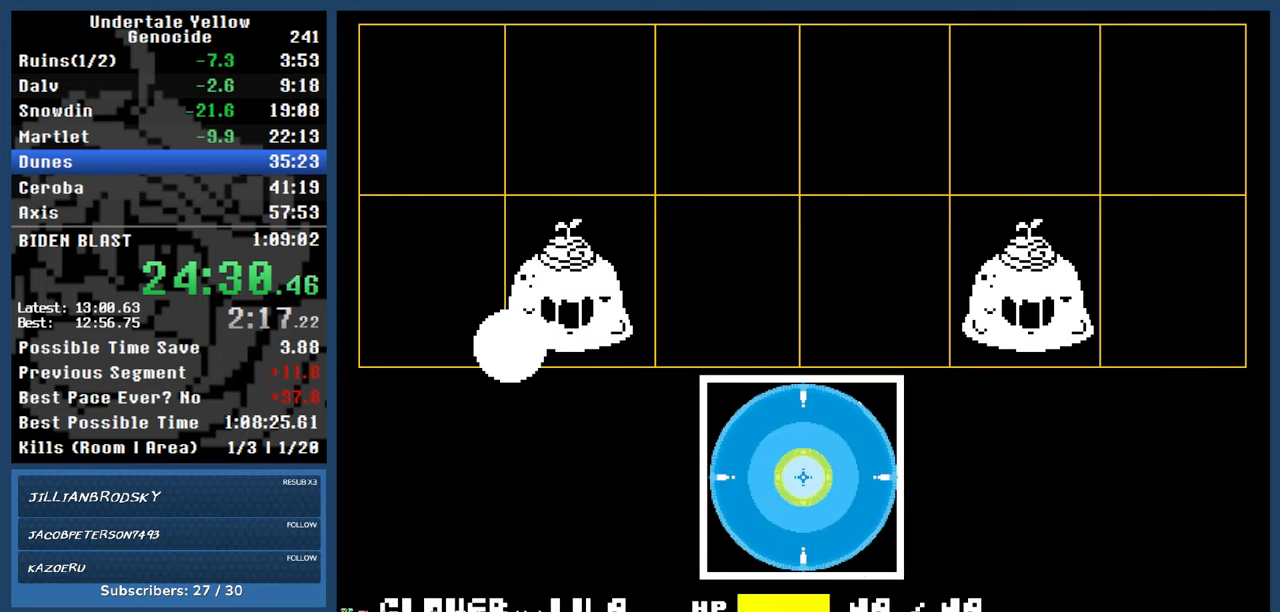
{"keys": ["automash"], "events": []}
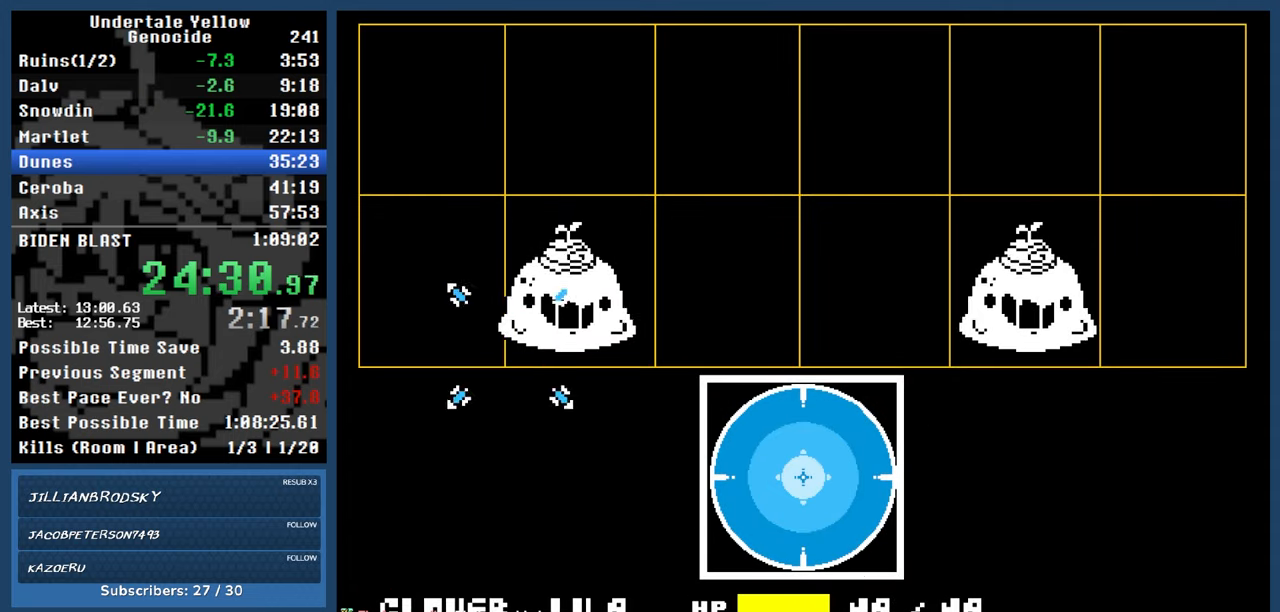
{"keys": ["automash"], "events": [[433, "z", "down"], [483, "z", "up"]]}
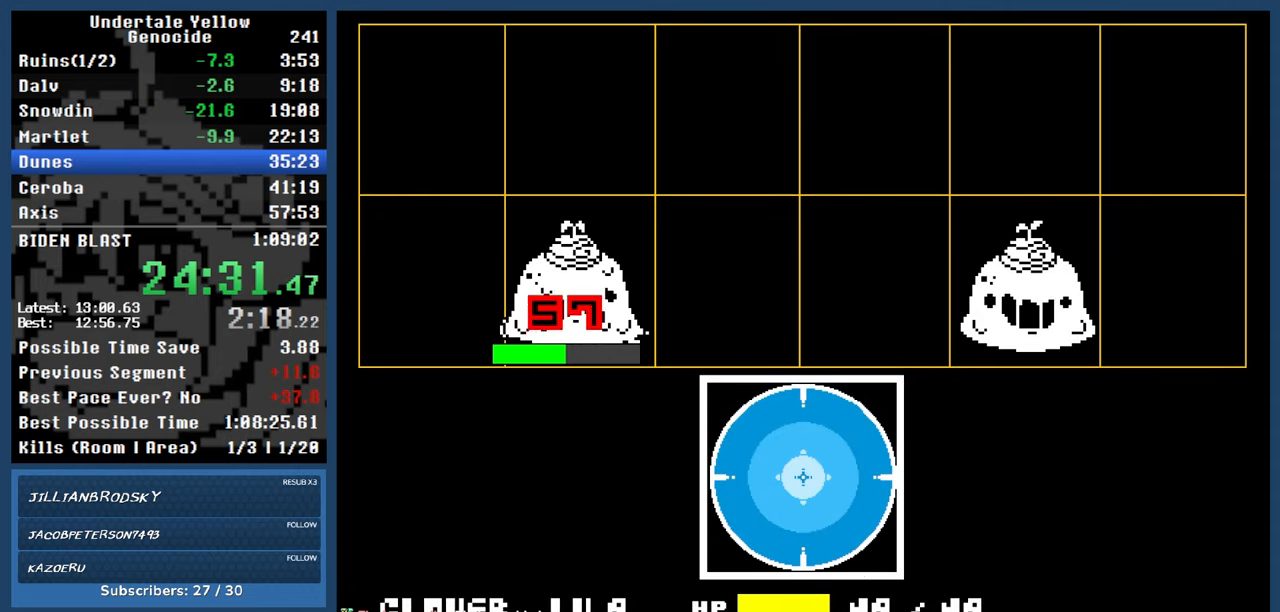
{"keys": ["automash"], "events": []}
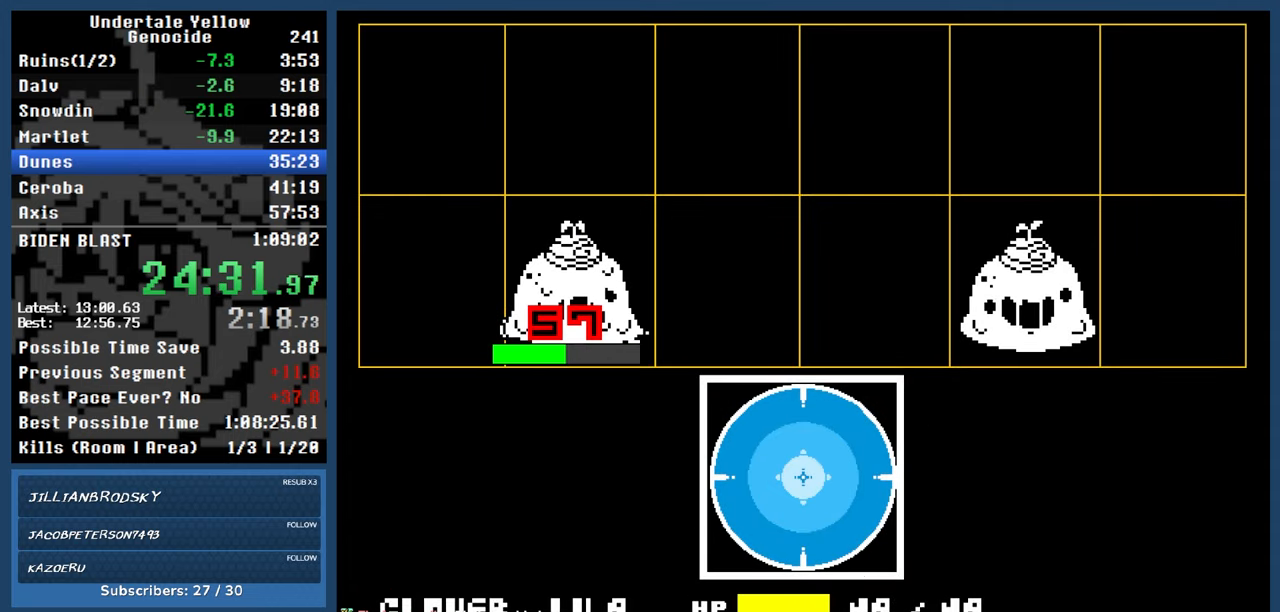
{"keys": ["automash"], "events": []}
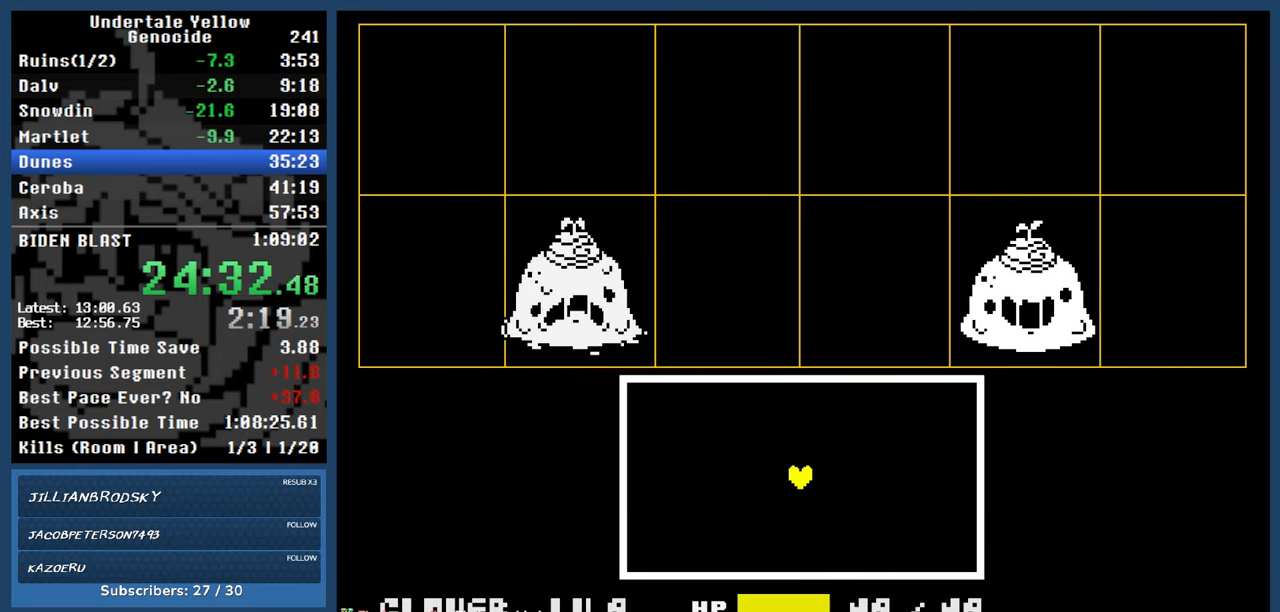
{"keys": ["automash"], "events": []}
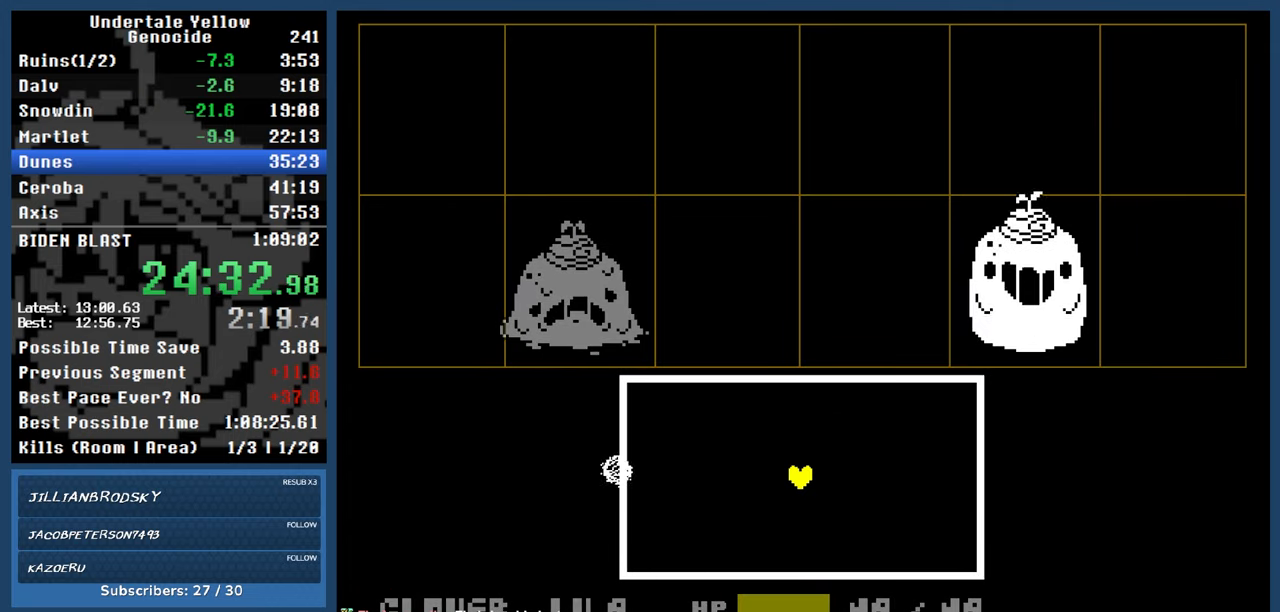
{"keys": [], "events": [[133, "automash", "up"]]}
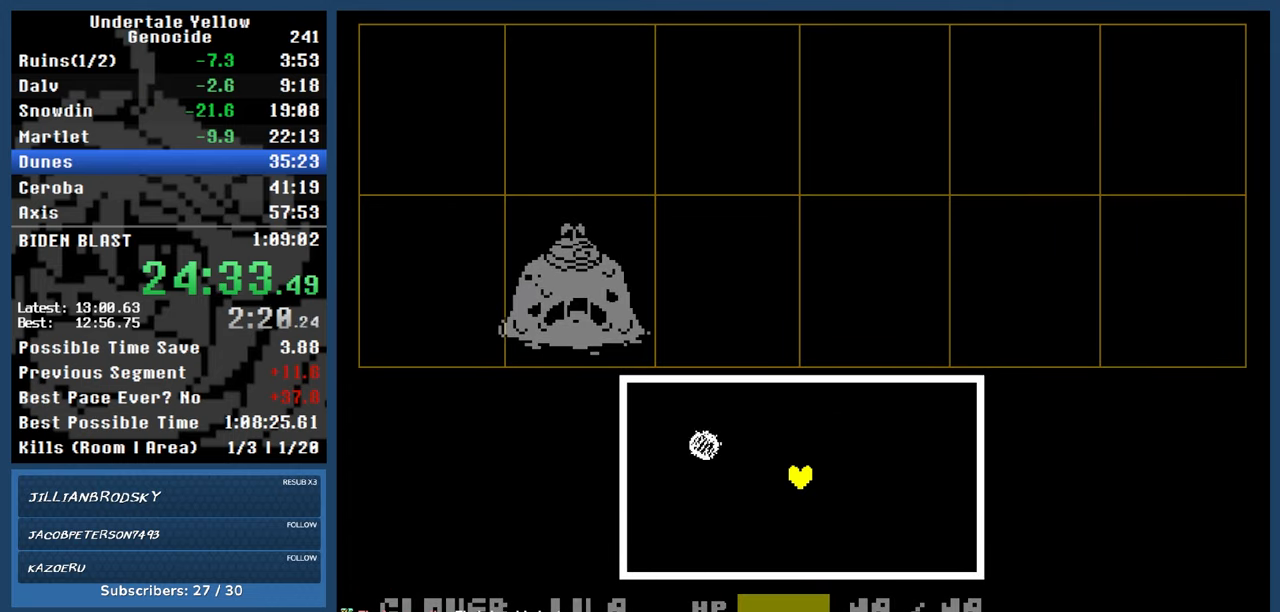
{"keys": ["down"], "events": [[183, "down", "down"]]}
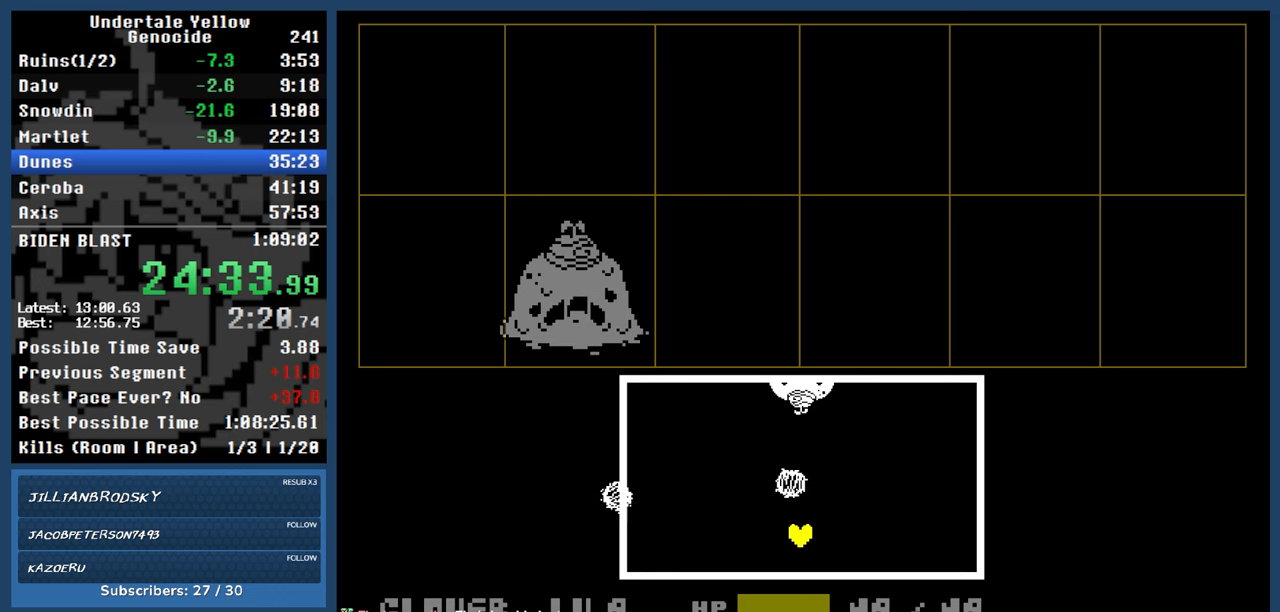
{"keys": [], "events": [[50, "down", "up"], [250, "up", "down"], [467, "up", "up"]]}
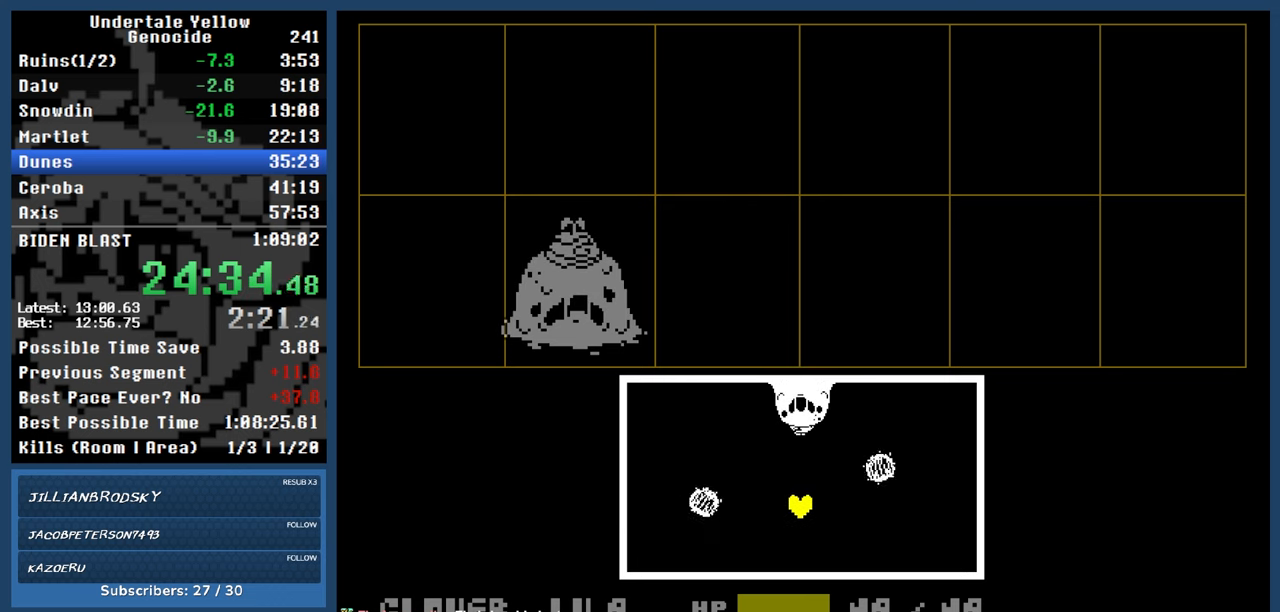
{"keys": ["right", "up"], "events": [[317, "right", "down"], [450, "up", "down"]]}
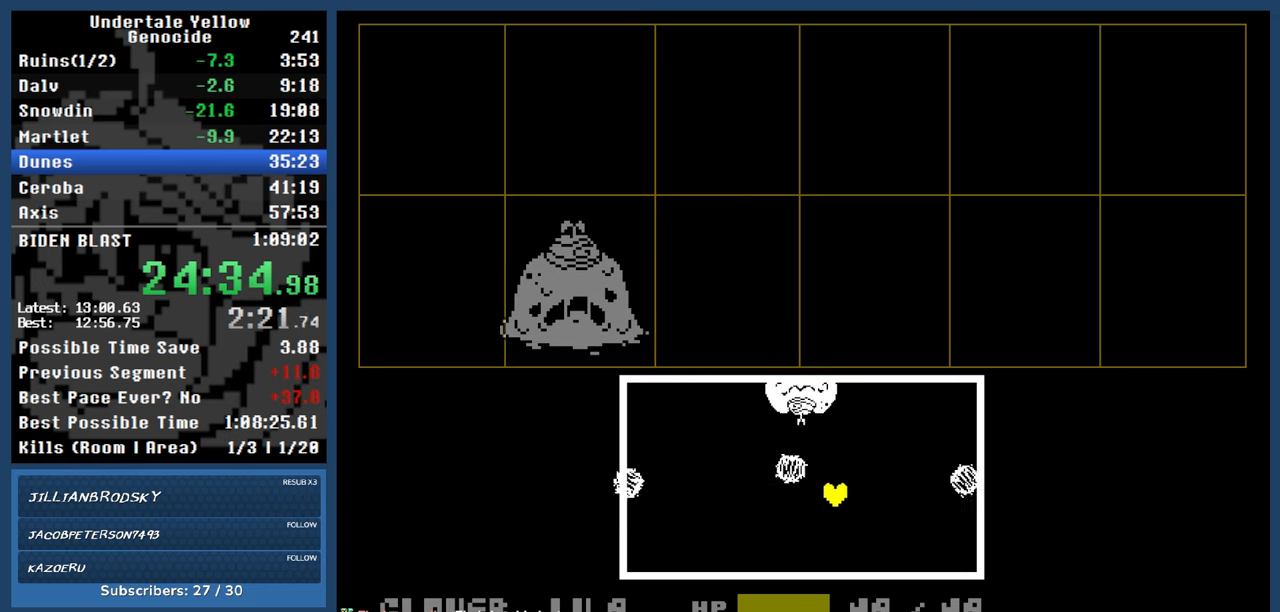
{"keys": ["left"], "events": [[183, "right", "up"], [267, "left", "down"], [467, "up", "up"]]}
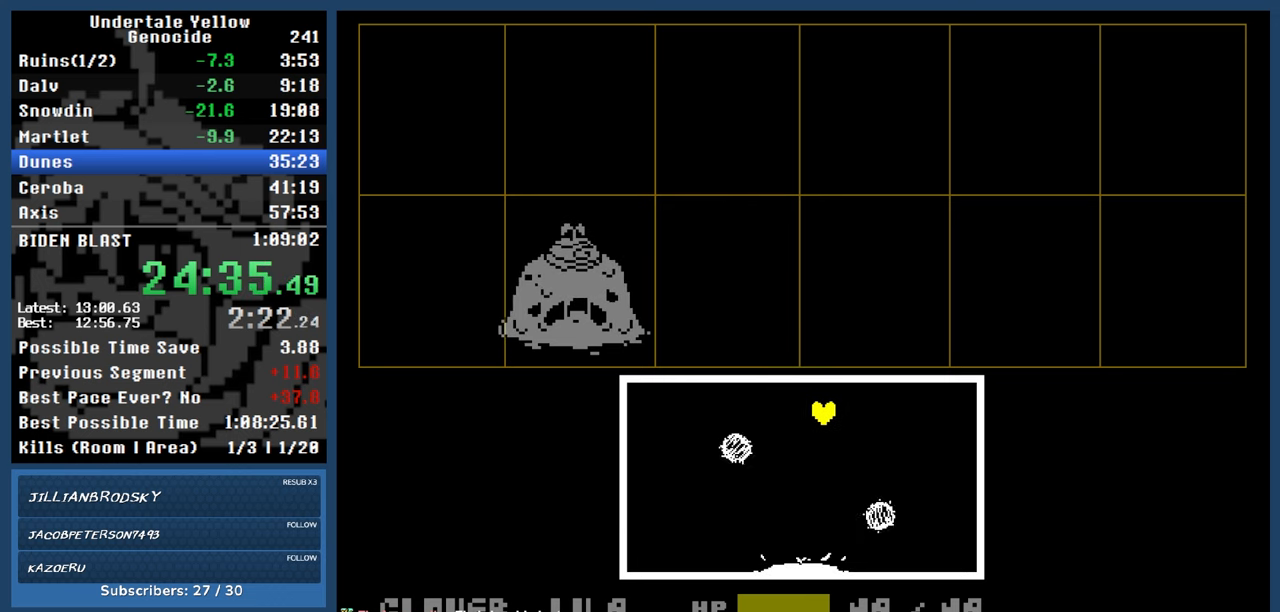
{"keys": [], "events": [[67, "left", "up"], [300, "left", "down"], [333, "left", "up"]]}
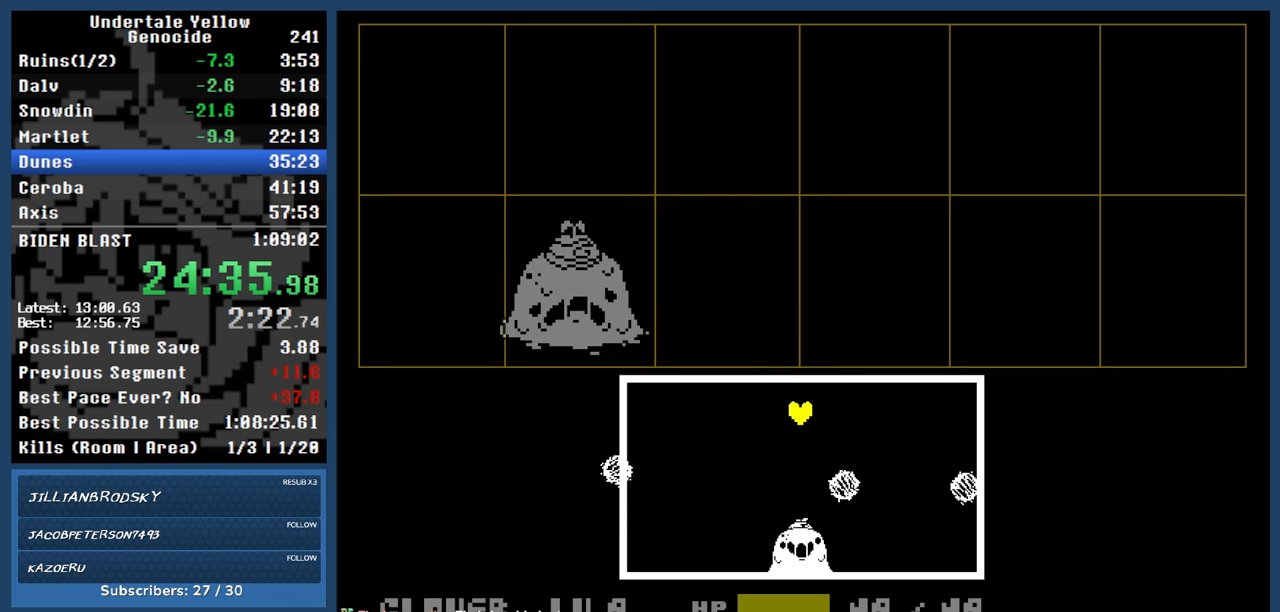
{"keys": ["down", "right"], "events": [[267, "right", "down"], [450, "down", "down"]]}
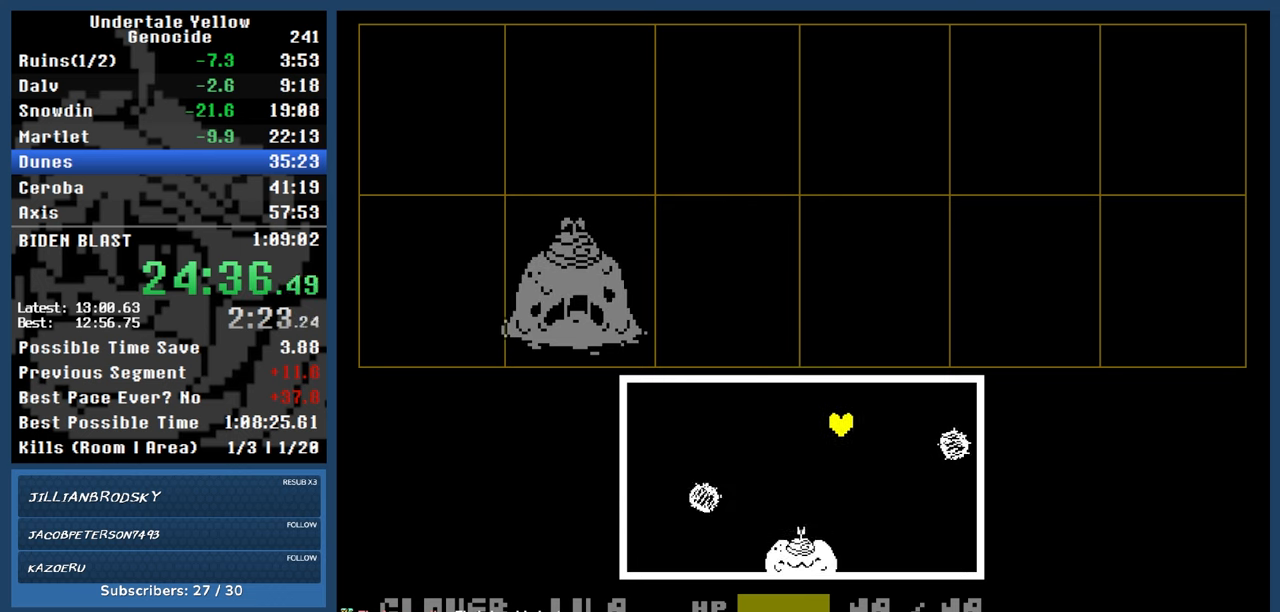
{"keys": ["down", "left"], "events": [[183, "right", "up"], [467, "left", "down"]]}
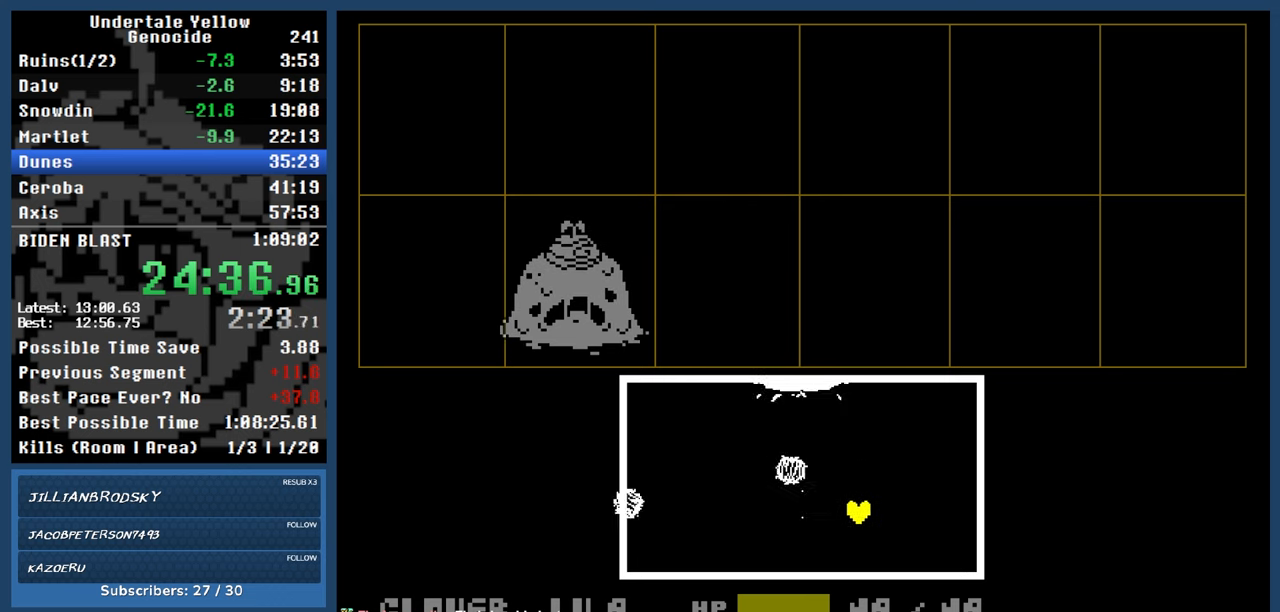
{"keys": [], "events": [[150, "down", "up"], [283, "left", "up"]]}